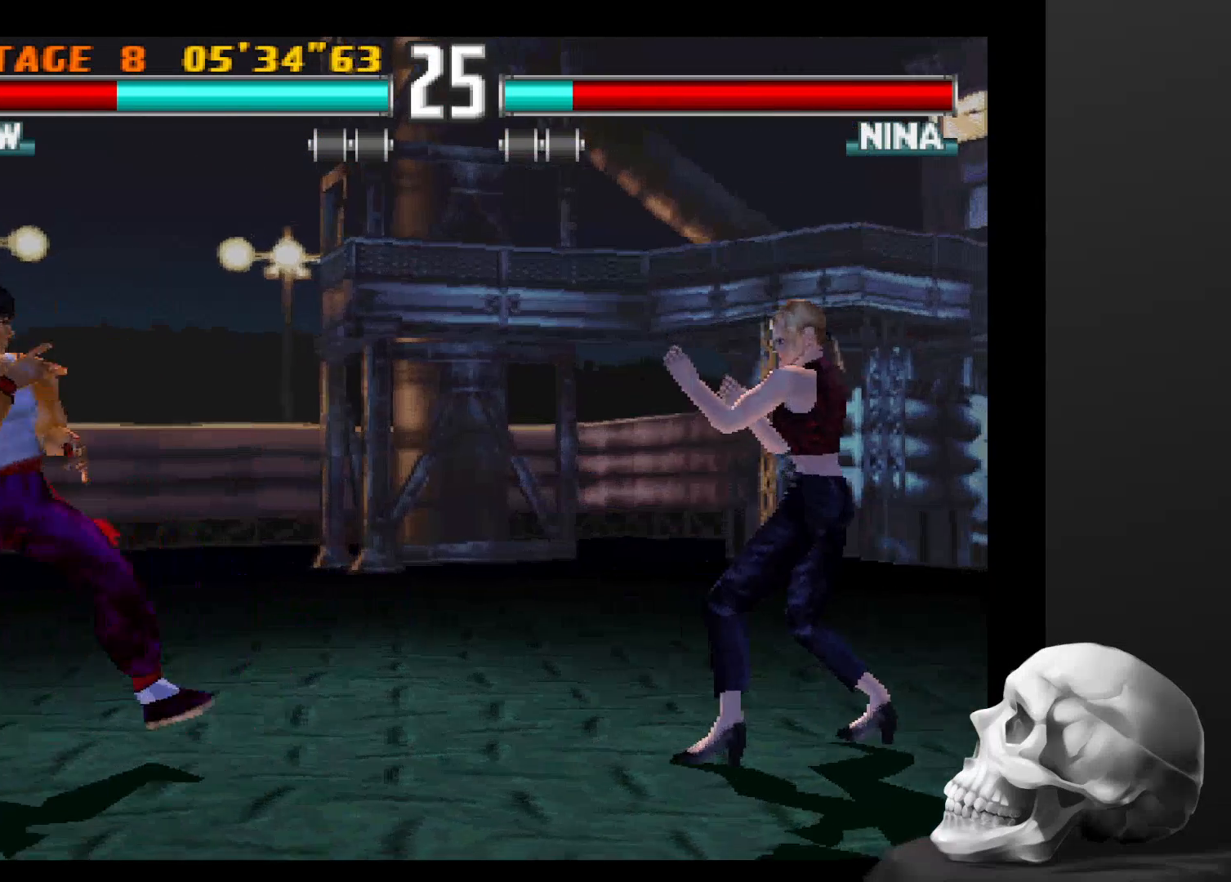
Gameplay with a controller (PlayStation layout); each line is a JSON object with the inputs held at the frame after it (dt_ms = milliseconds from this image to that frame). "events" lists button and stick changes between this image and that frame as [ms after this image, input, new state], when the widget could be followed in between. Not read: CROSS DPAD_DOWN DPAD_LEFT DPAD_RIGHT L3 R1 R3.
{"dt_ms": 500, "buttons": ["CIRCLE"], "left_stick": "center", "right_stick": "center", "events": [[467, "CIRCLE", "down"]]}
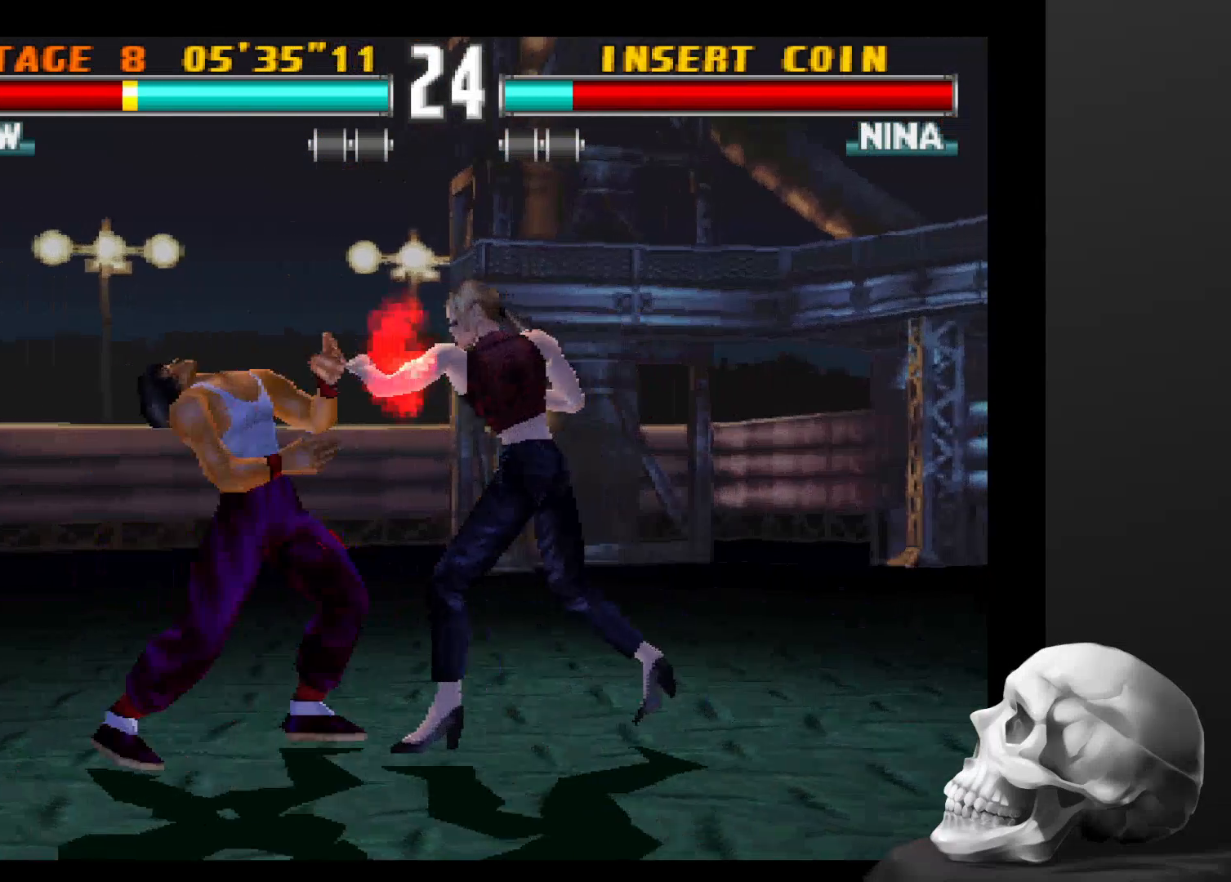
{"dt_ms": 500, "buttons": [], "left_stick": "center", "right_stick": "center", "events": [[334, "CIRCLE", "up"]]}
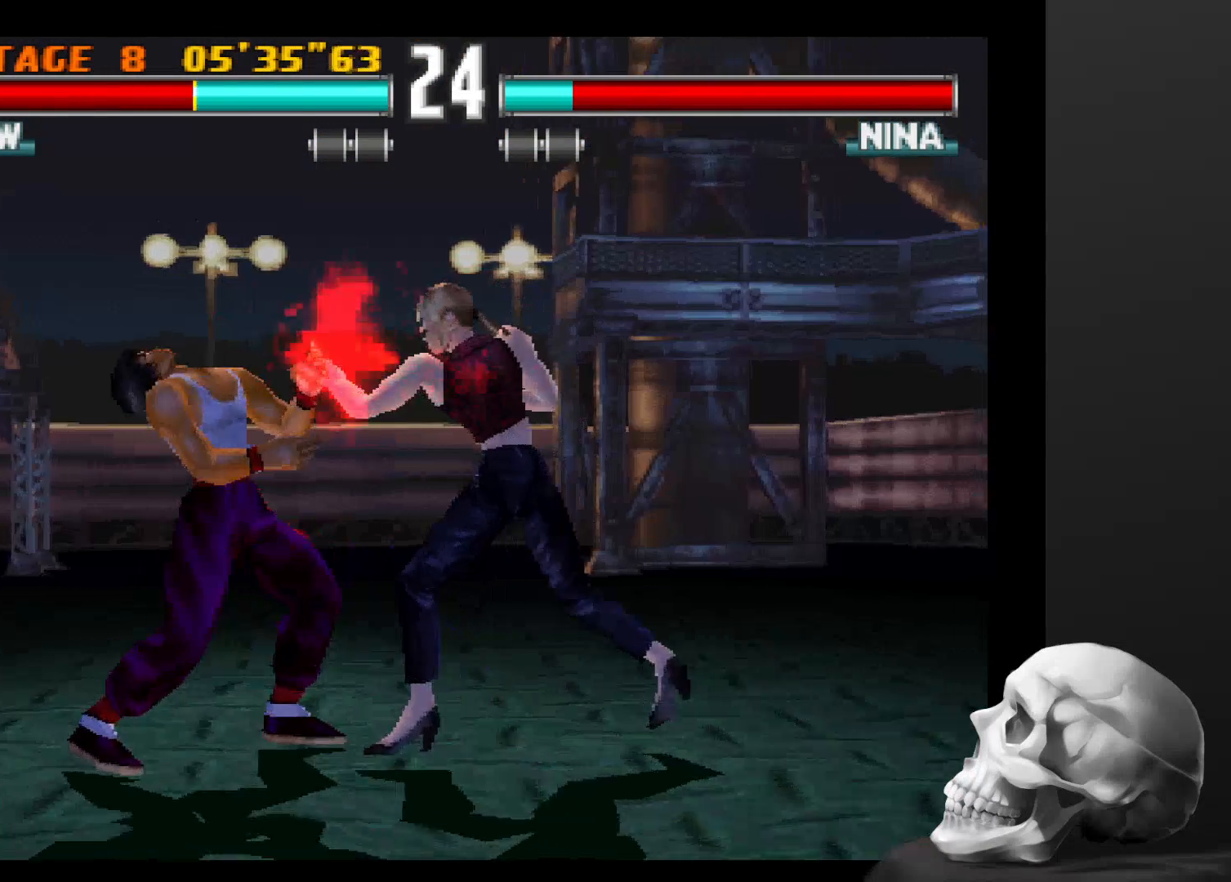
{"dt_ms": 500, "buttons": [], "left_stick": "center", "right_stick": "center", "events": []}
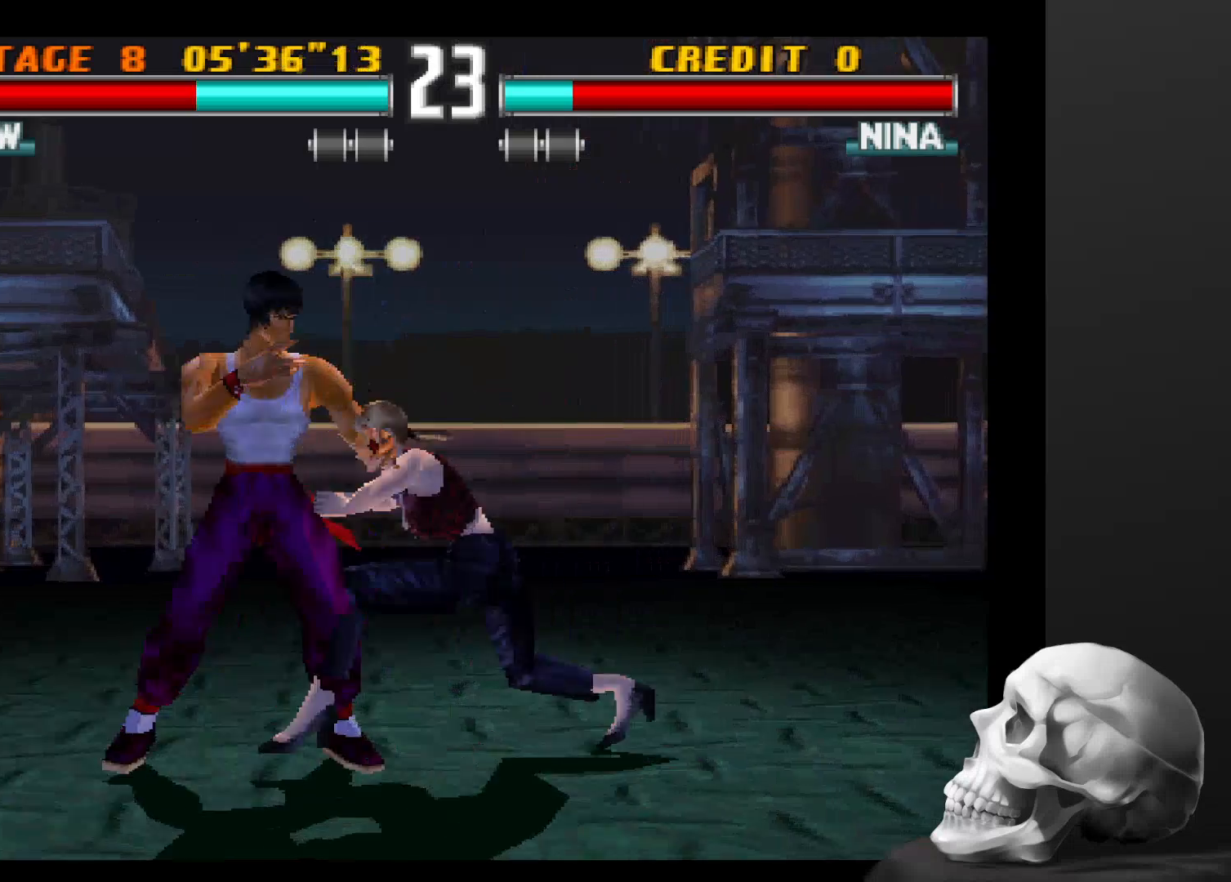
{"dt_ms": 500, "buttons": [], "left_stick": "center", "right_stick": "center", "events": []}
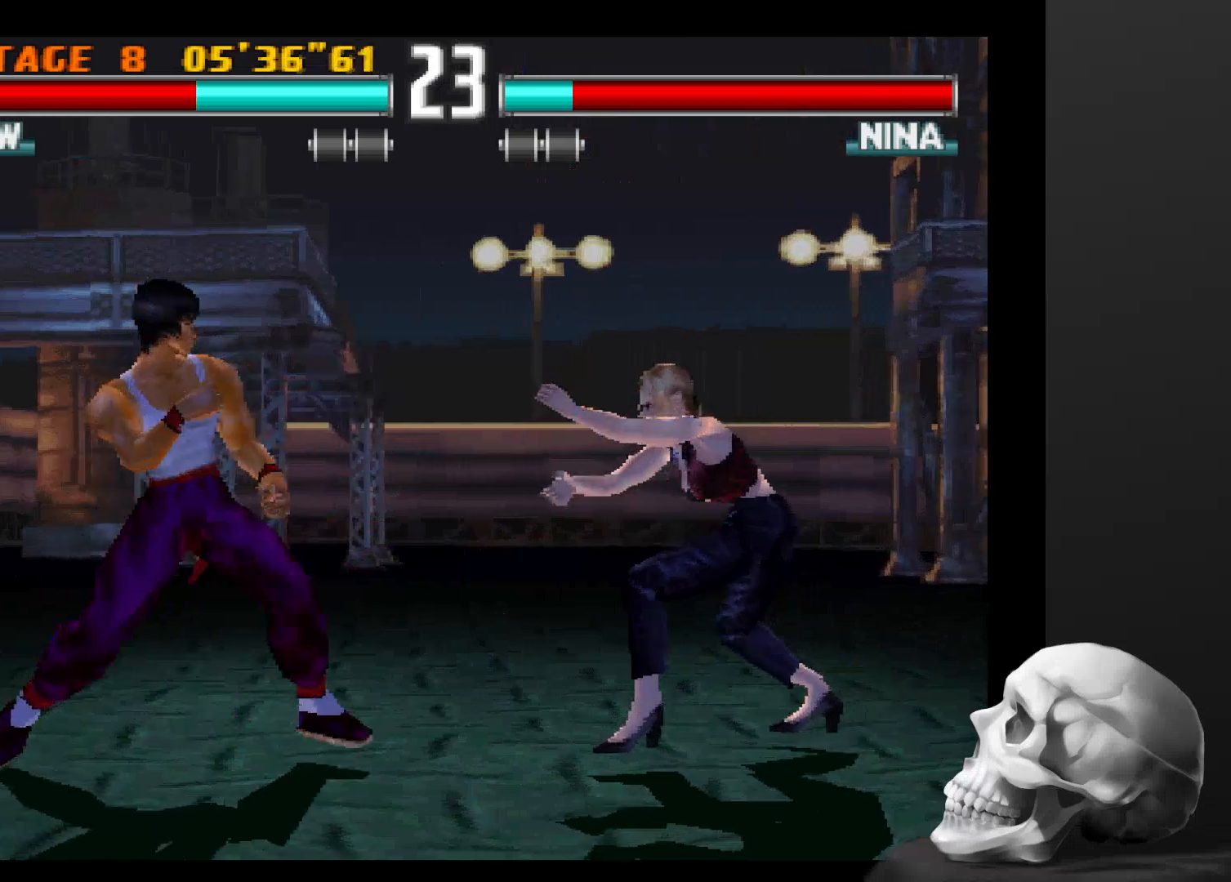
{"dt_ms": 500, "buttons": ["CIRCLE"], "left_stick": "center", "right_stick": "center", "events": [[200, "CIRCLE", "down"], [300, "CIRCLE", "up"], [367, "CIRCLE", "down"], [434, "CIRCLE", "up"], [500, "CIRCLE", "down"]]}
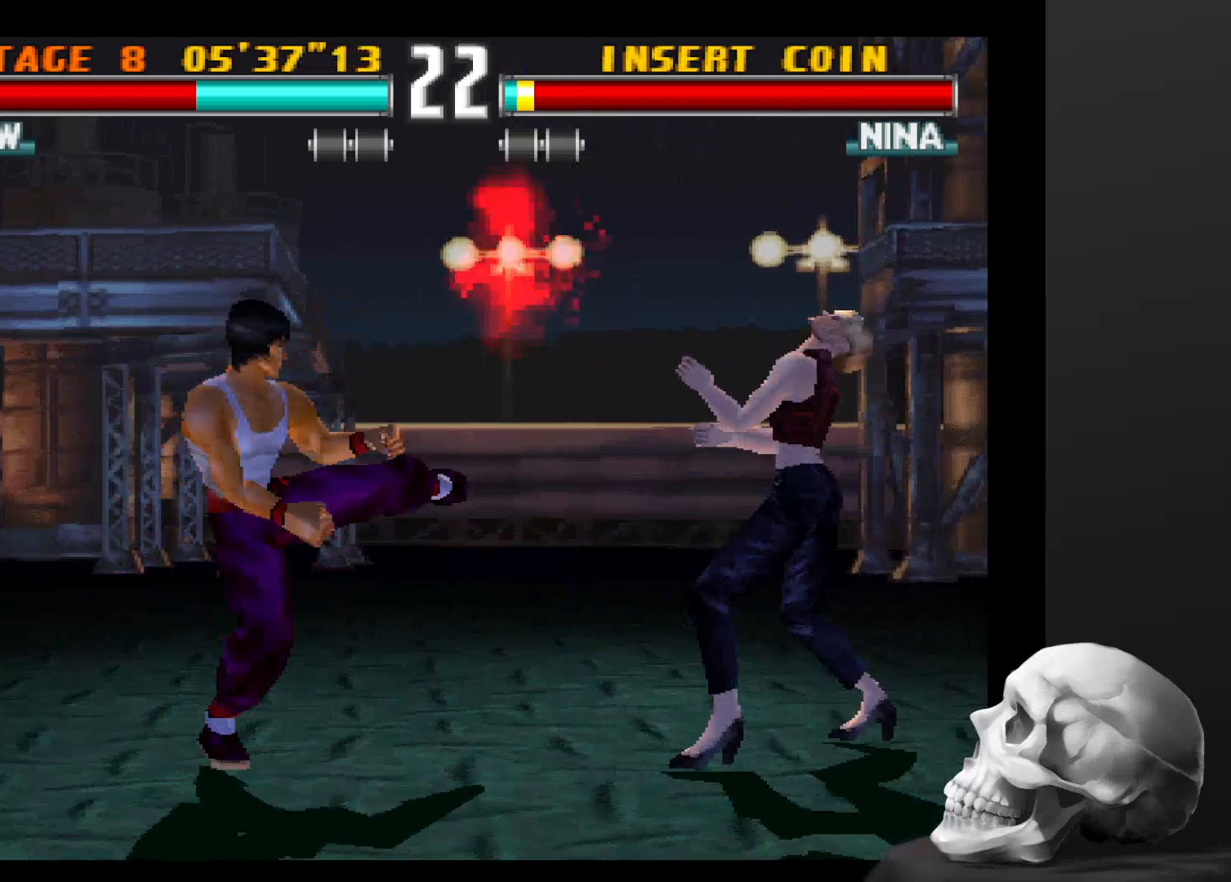
{"dt_ms": 500, "buttons": ["CIRCLE"], "left_stick": "center", "right_stick": "center", "events": [[67, "CIRCLE", "up"], [134, "CIRCLE", "down"], [200, "CIRCLE", "up"], [267, "CIRCLE", "down"], [367, "CIRCLE", "up"], [434, "CIRCLE", "down"]]}
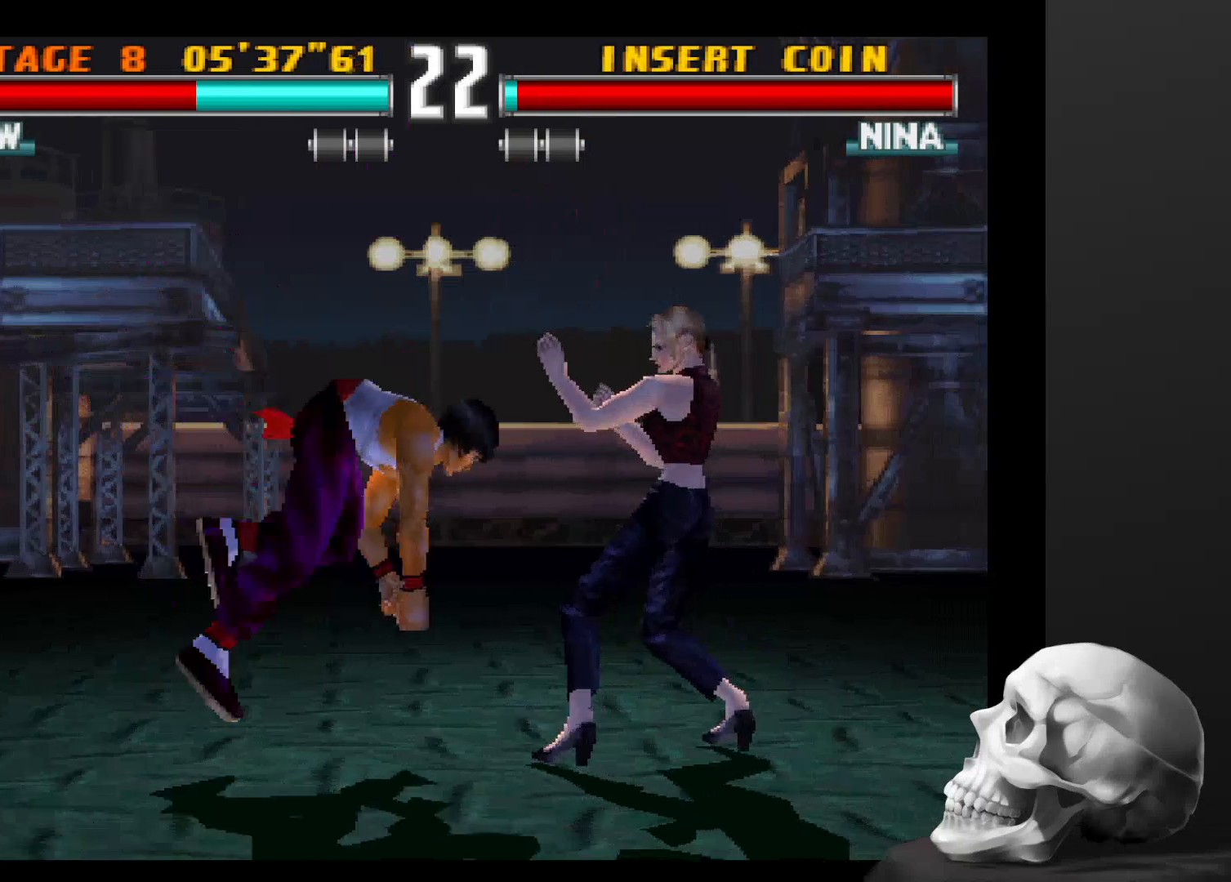
{"dt_ms": 1000, "buttons": [], "left_stick": "center", "right_stick": "center", "events": [[100, "CIRCLE", "up"], [234, "SQUARE", "down"], [600, "SQUARE", "up"]]}
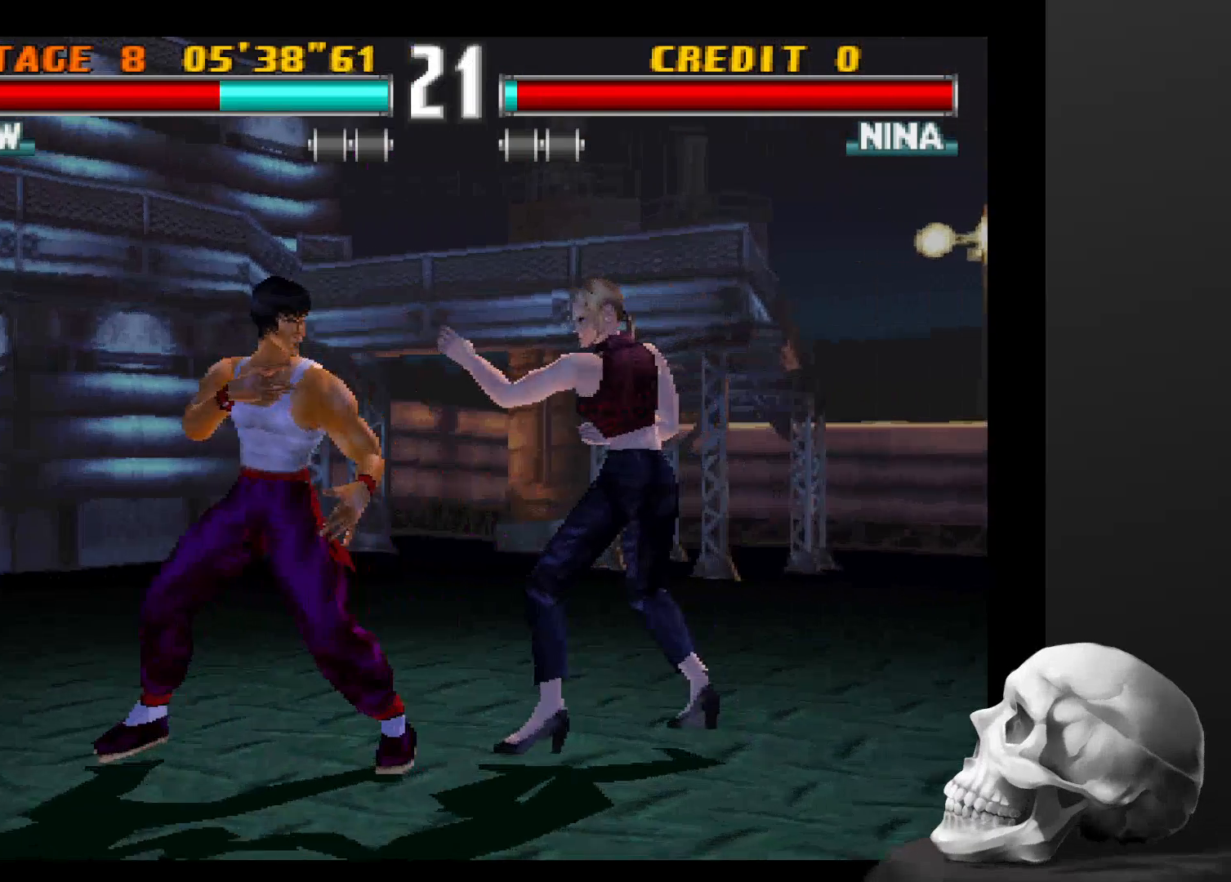
{"dt_ms": 500, "buttons": [], "left_stick": "center", "right_stick": "center", "events": [[100, "SQUARE", "down"], [267, "SQUARE", "up"]]}
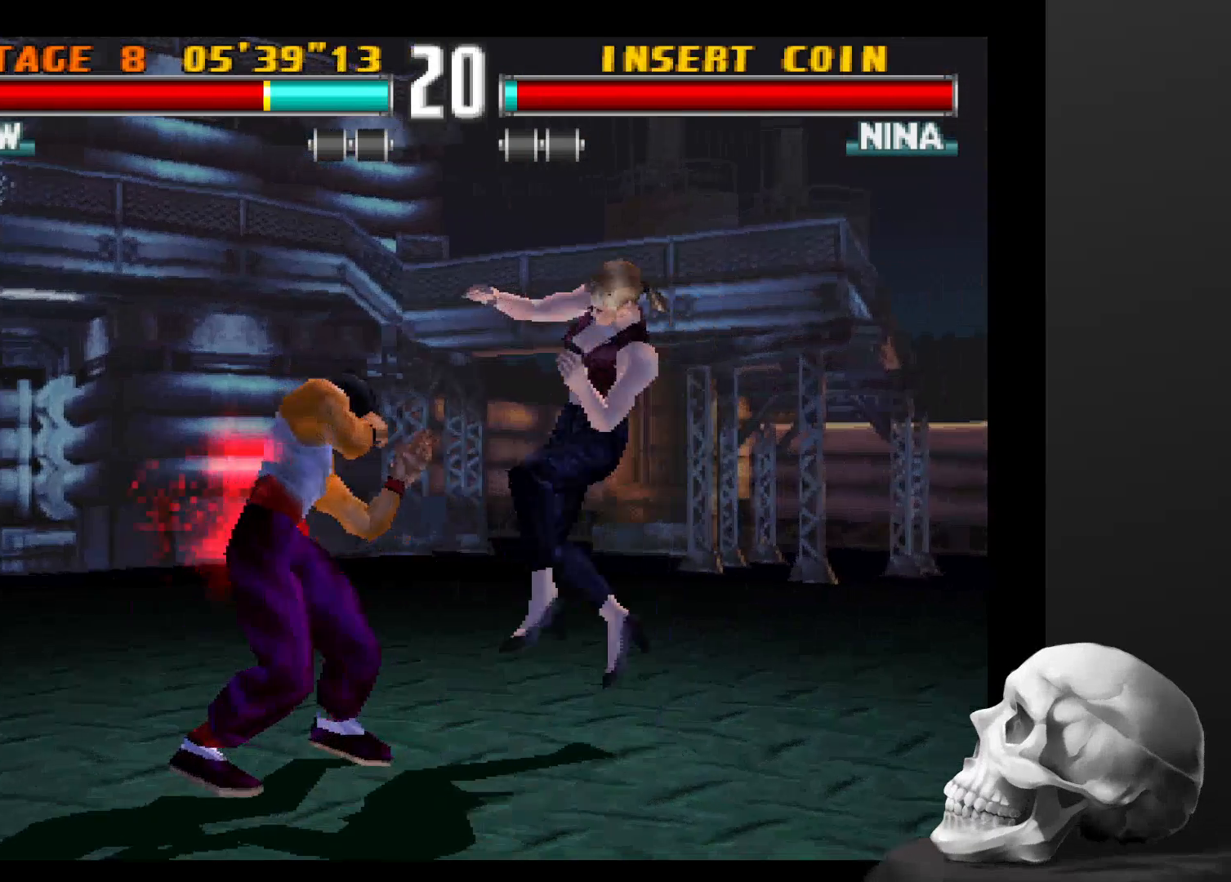
{"dt_ms": 500, "buttons": [], "left_stick": "center", "right_stick": "center", "events": []}
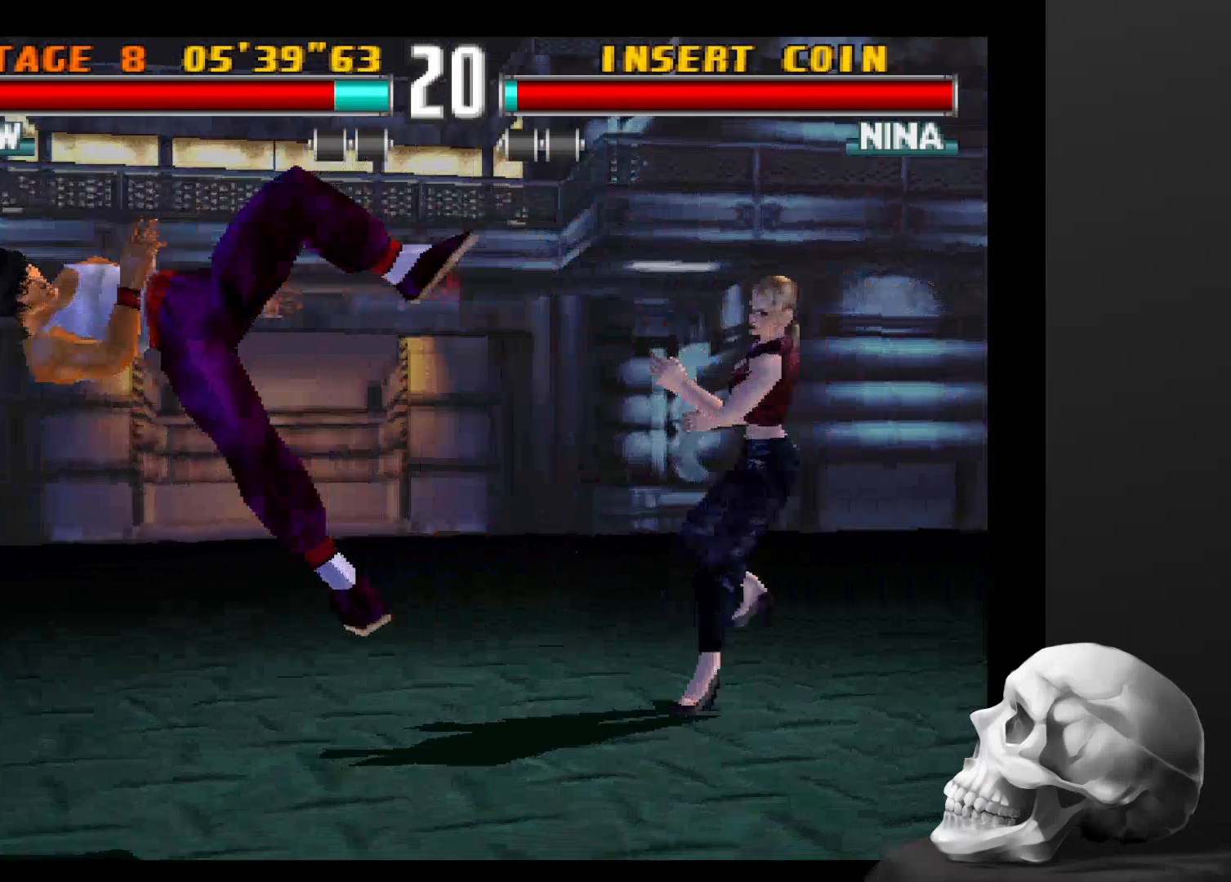
{"dt_ms": 500, "buttons": [], "left_stick": "center", "right_stick": "center", "events": []}
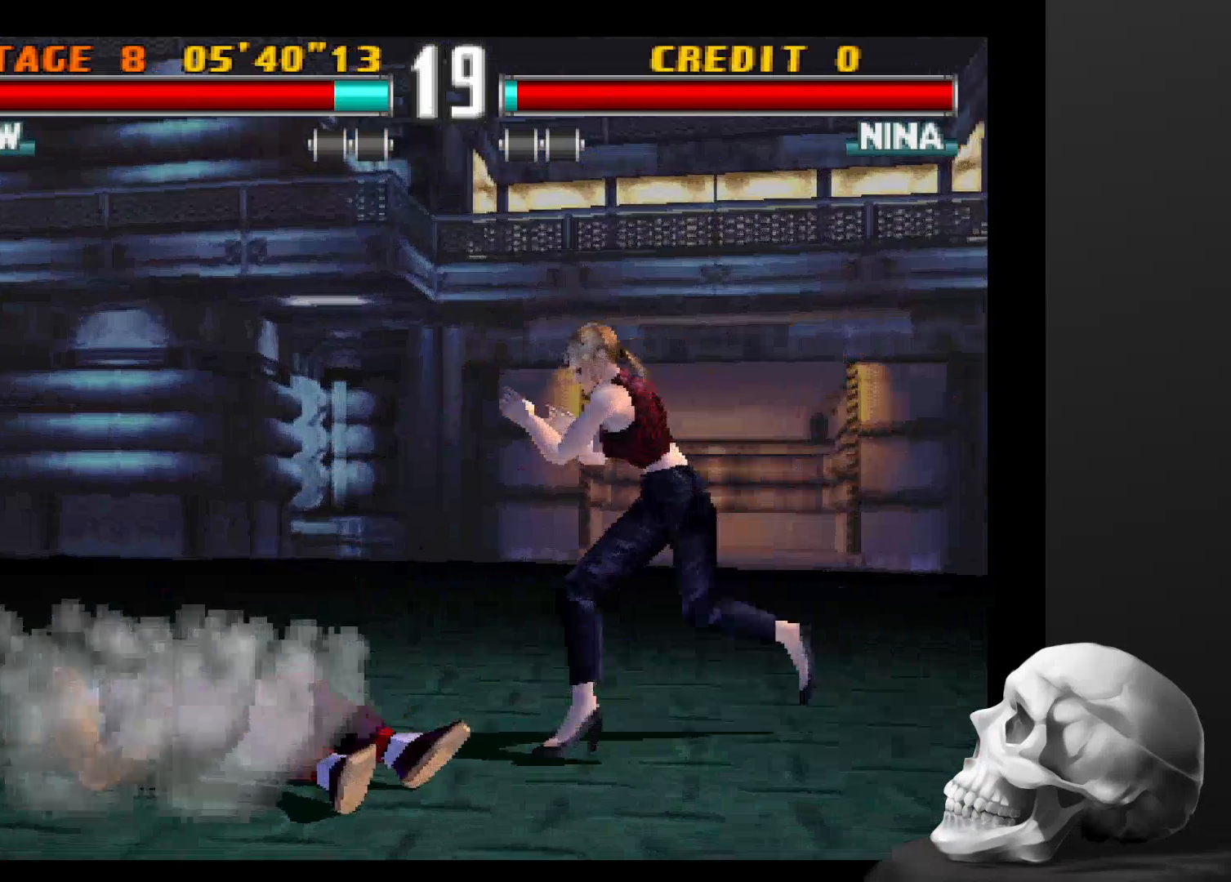
{"dt_ms": 500, "buttons": [], "left_stick": "center", "right_stick": "center", "events": []}
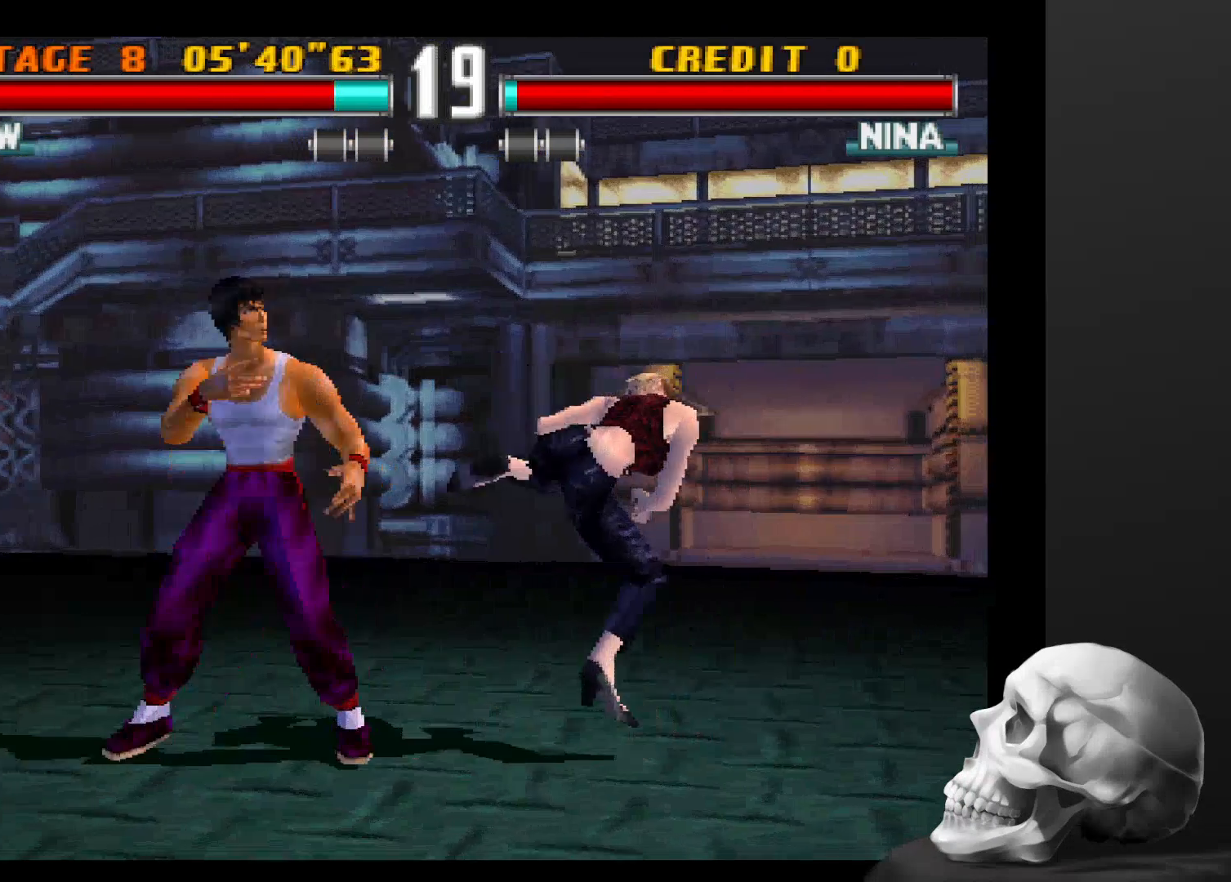
{"dt_ms": 500, "buttons": [], "left_stick": "center", "right_stick": "center", "events": []}
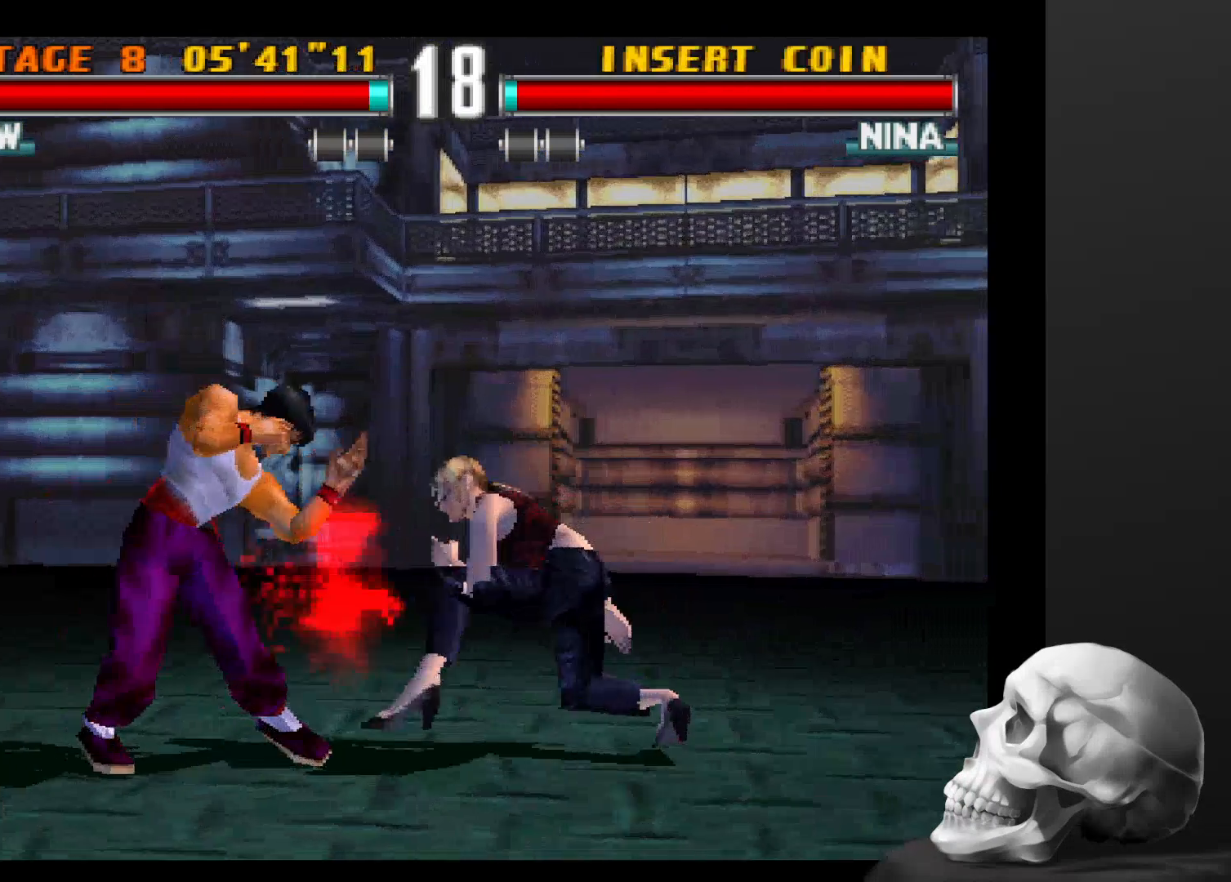
{"dt_ms": 500, "buttons": [], "left_stick": "center", "right_stick": "center", "events": []}
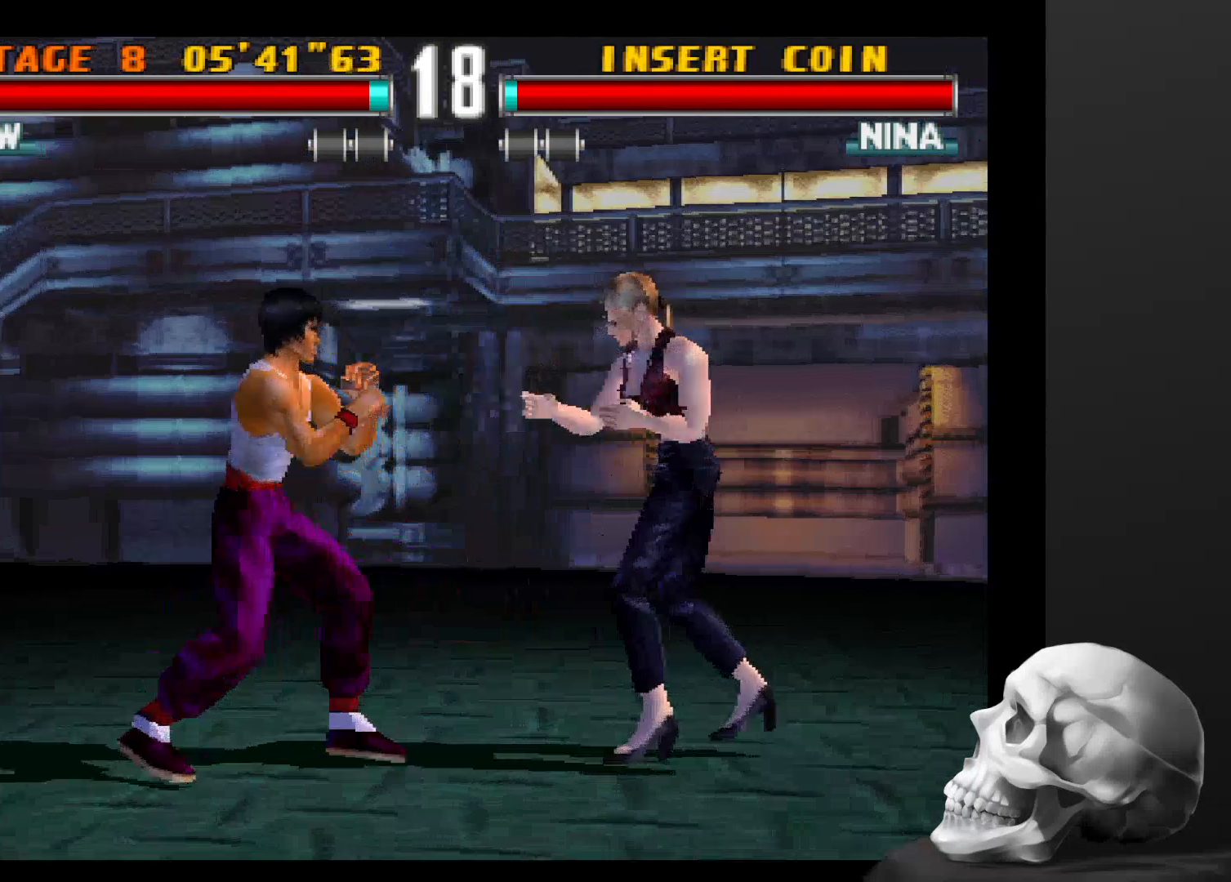
{"dt_ms": 500, "buttons": [], "left_stick": "center", "right_stick": "center"}
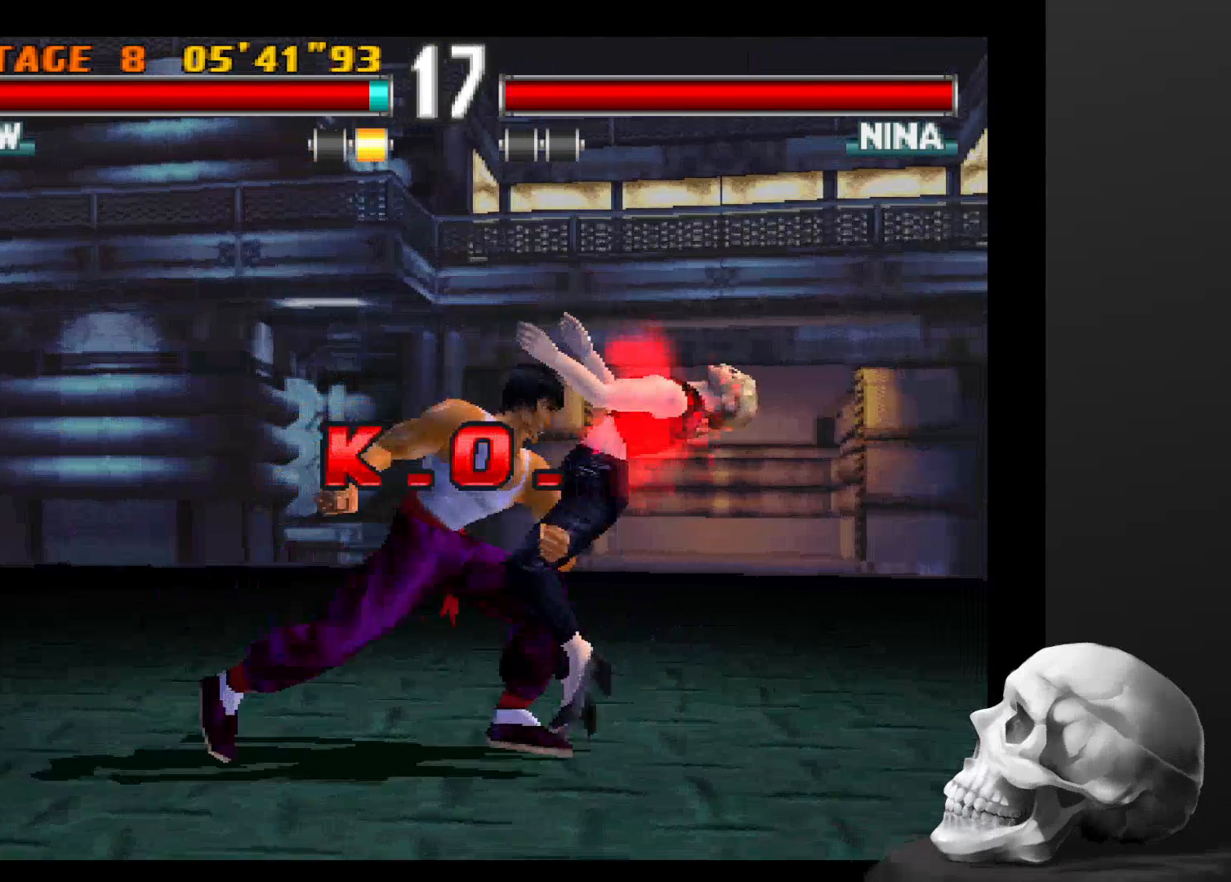
{"dt_ms": 500, "buttons": [], "left_stick": "center", "right_stick": "center"}
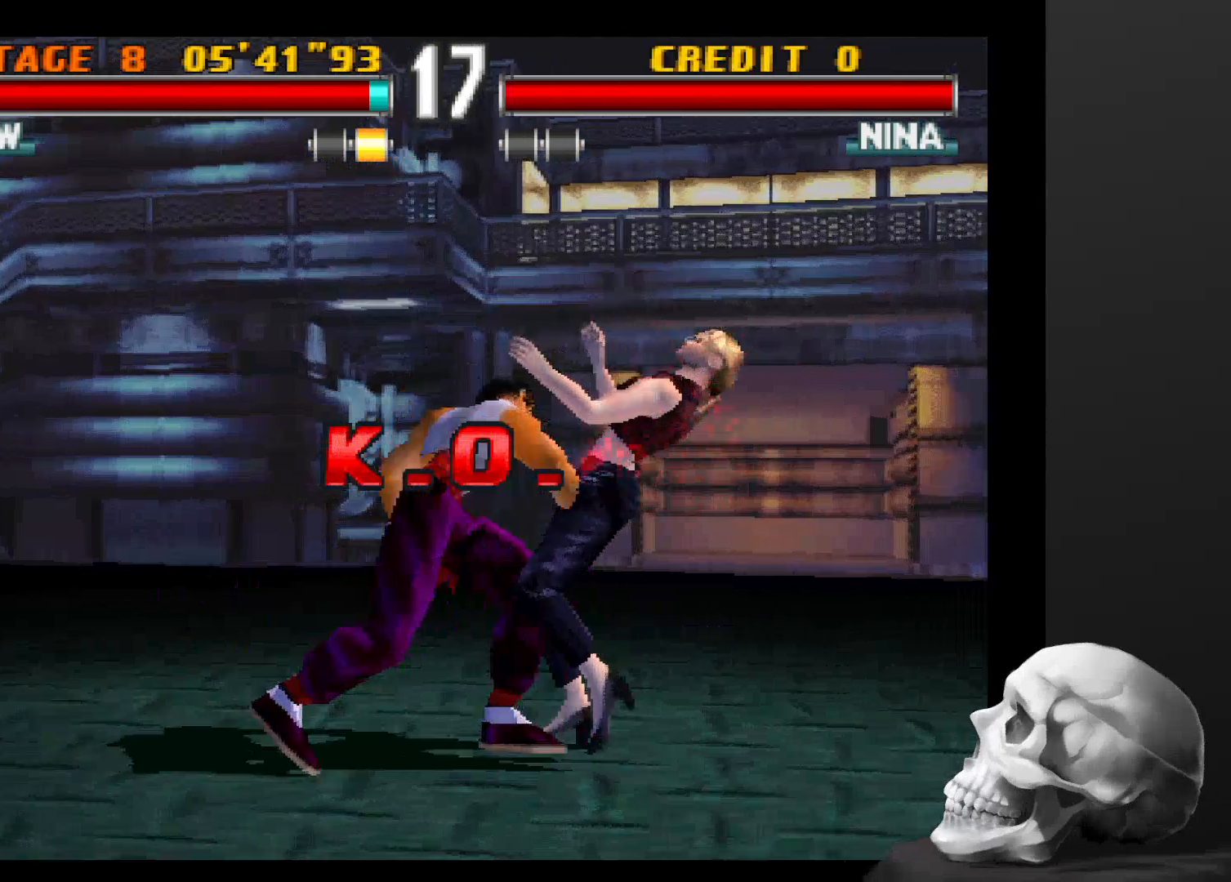
{"dt_ms": 500, "buttons": [], "left_stick": "center", "right_stick": "center", "events": [[100, "SQUARE", "down"], [200, "SQUARE", "up"]]}
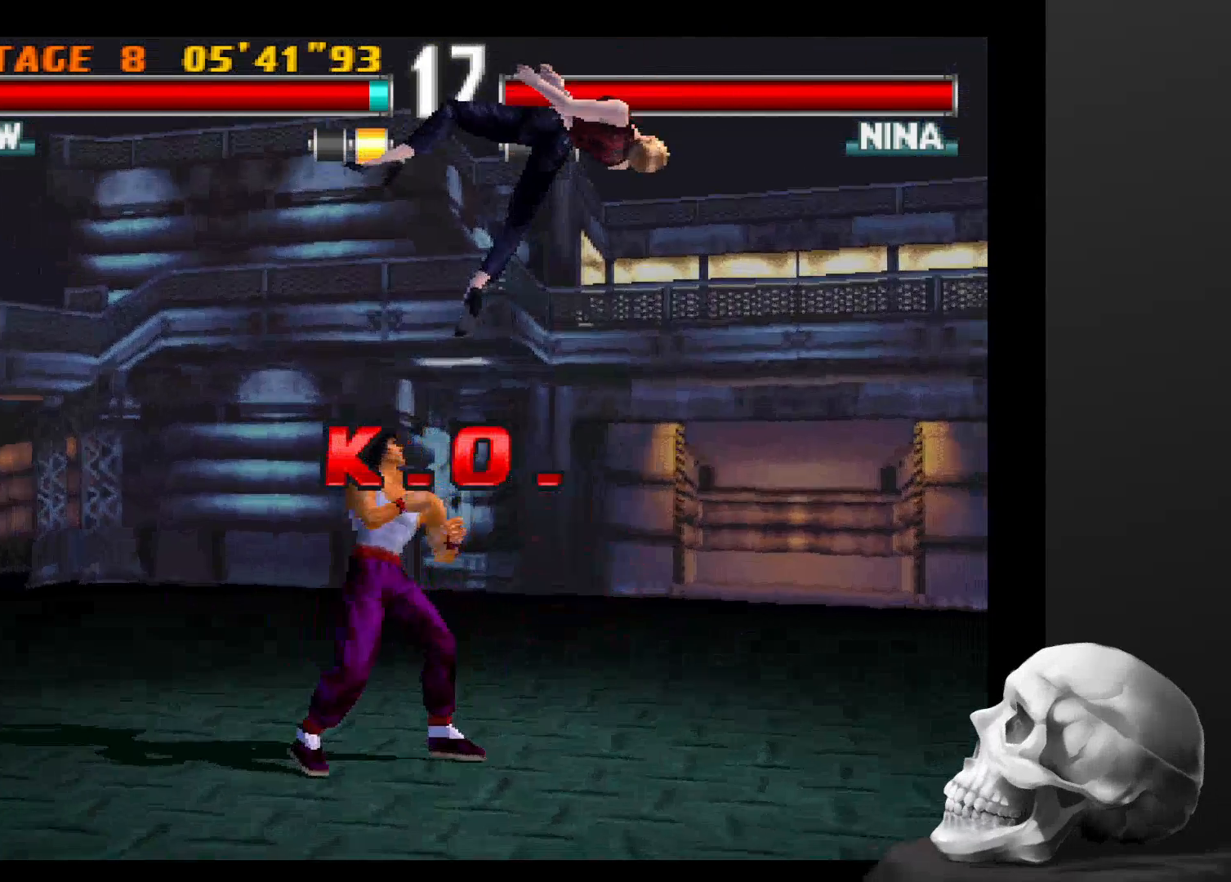
{"dt_ms": 500, "buttons": [], "left_stick": "center", "right_stick": "center", "events": []}
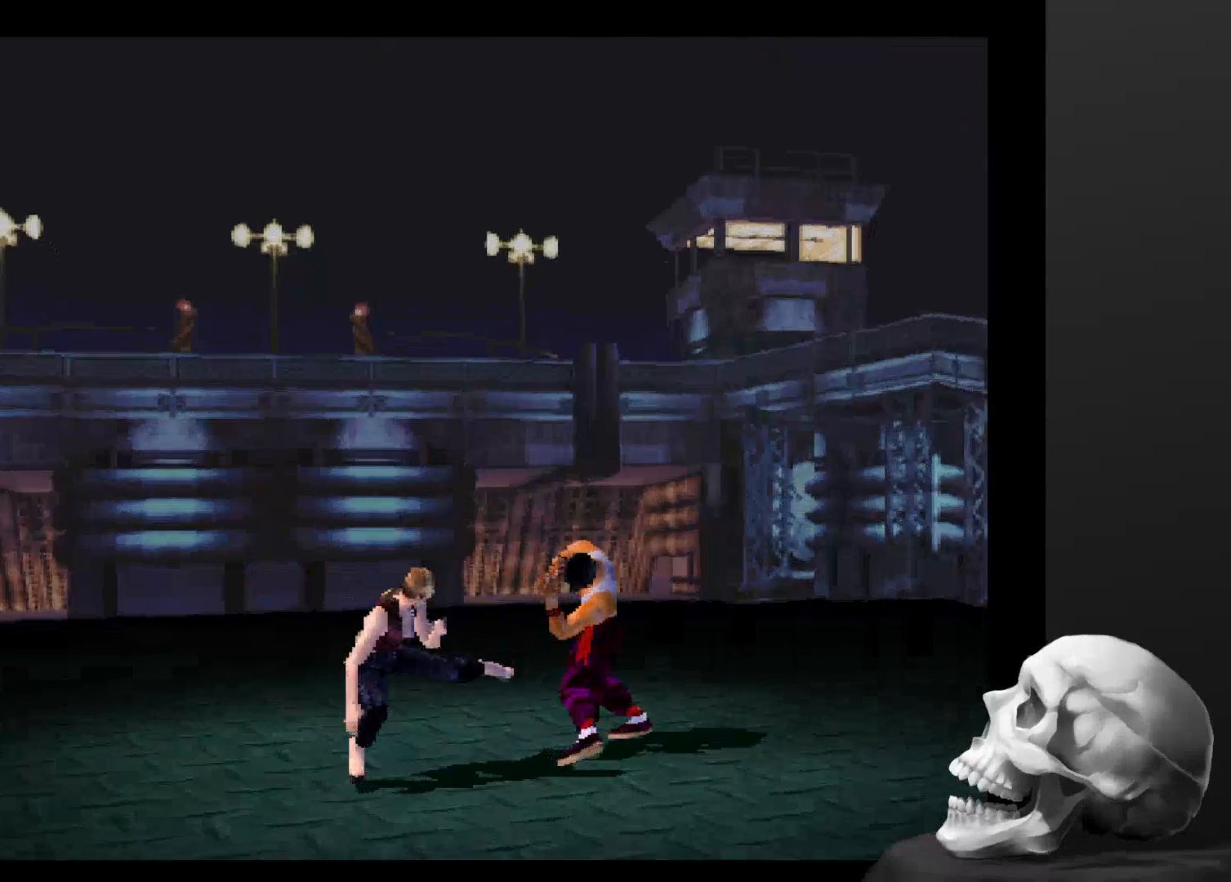
{"dt_ms": 500, "buttons": [], "left_stick": "center", "right_stick": "center", "events": [[67, "START", "down"], [200, "START", "up"]]}
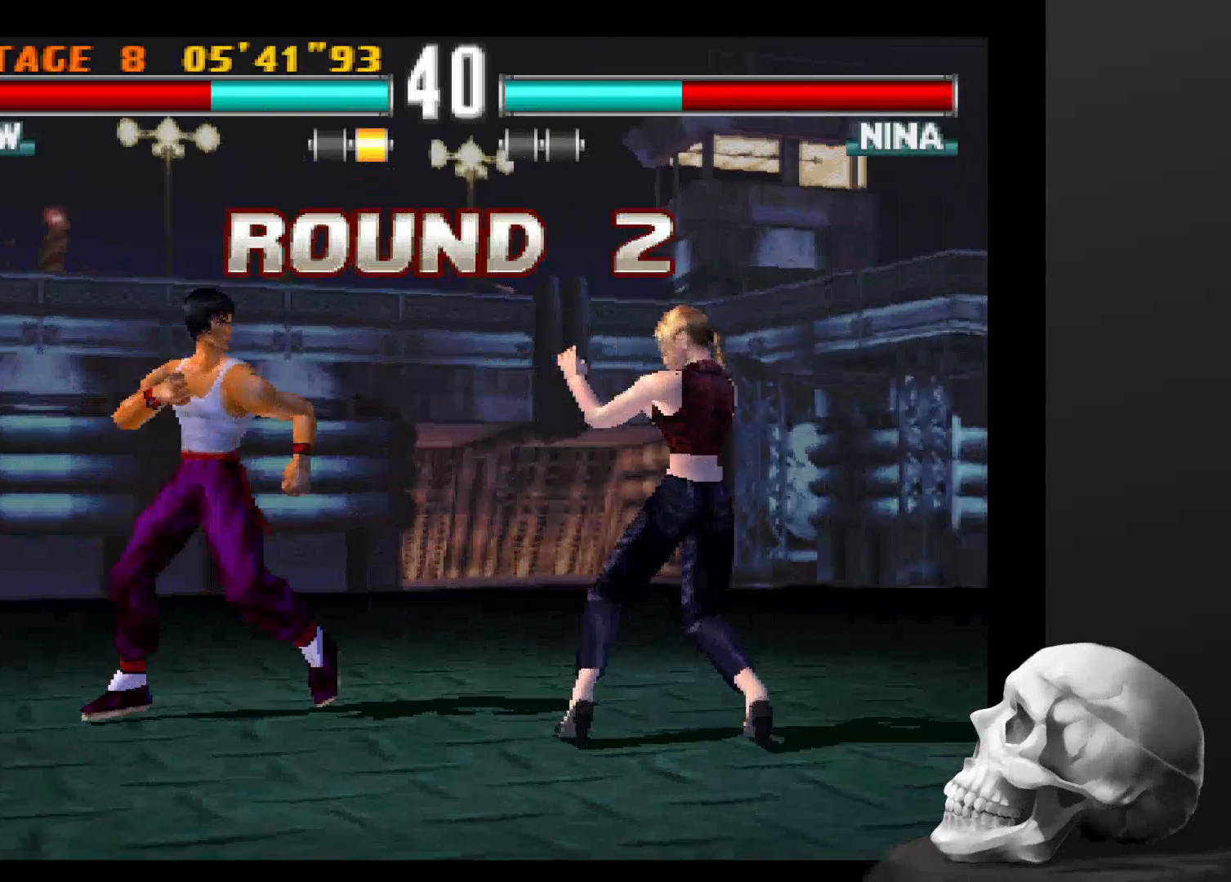
{"dt_ms": 500, "buttons": [], "left_stick": "center", "right_stick": "center", "events": [[34, "START", "down"], [167, "START", "up"]]}
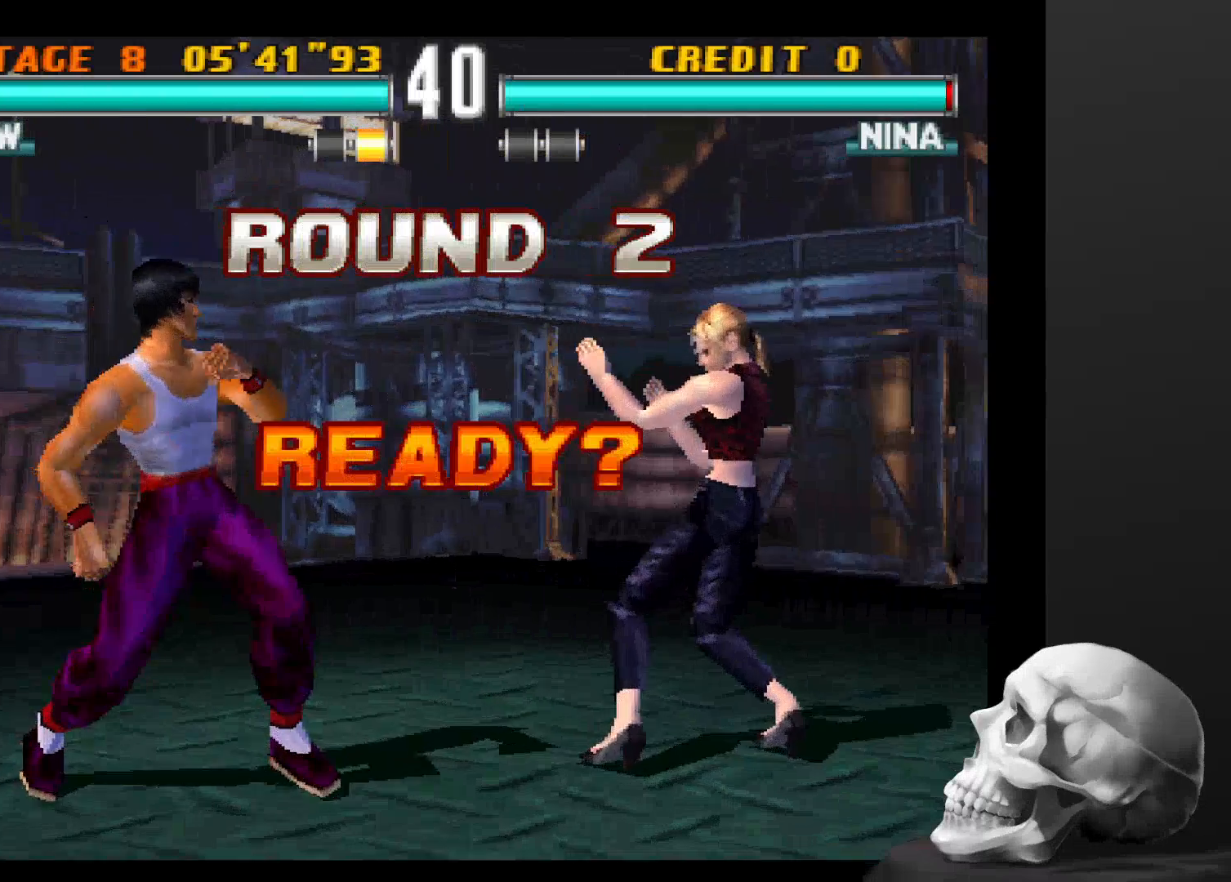
{"dt_ms": 500, "buttons": [], "left_stick": "center", "right_stick": "center", "events": []}
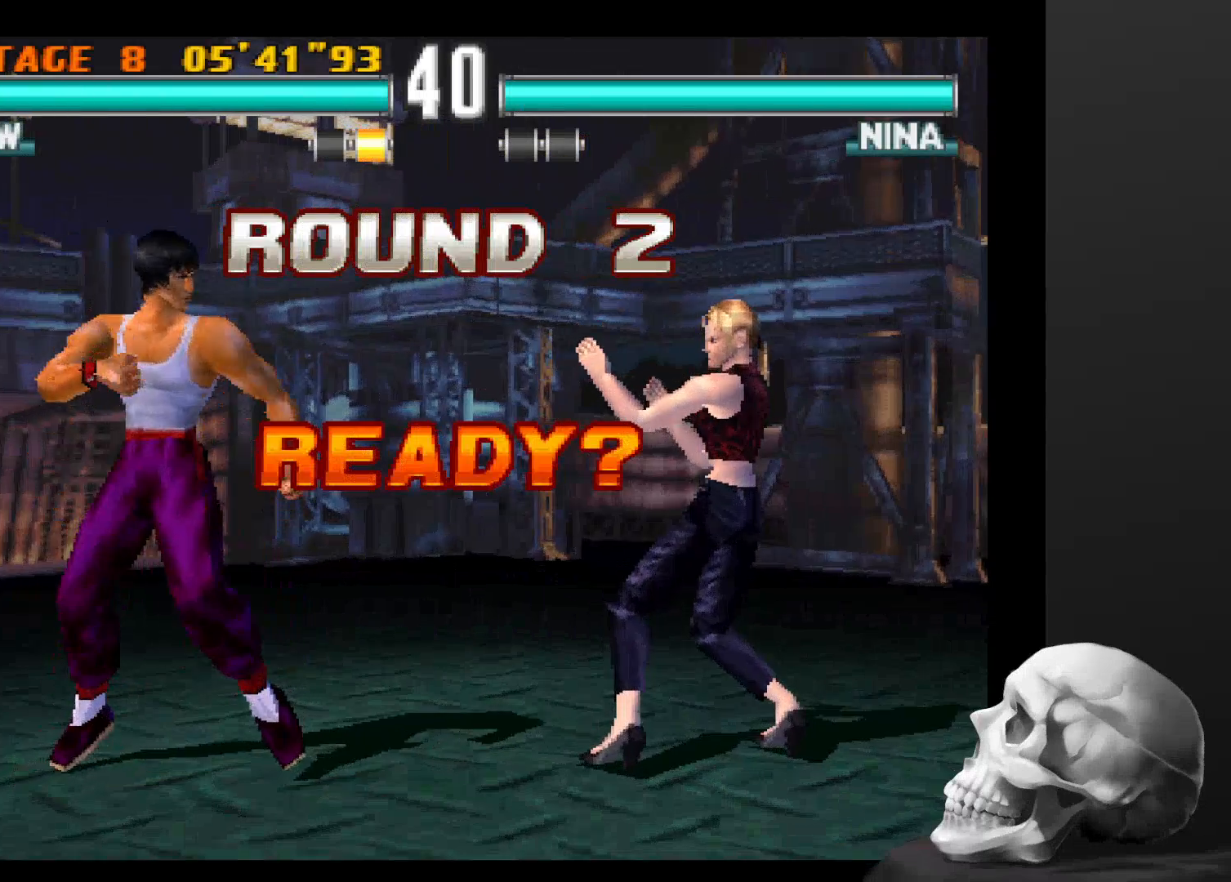
{"dt_ms": 1000, "buttons": [], "left_stick": "center", "right_stick": "center"}
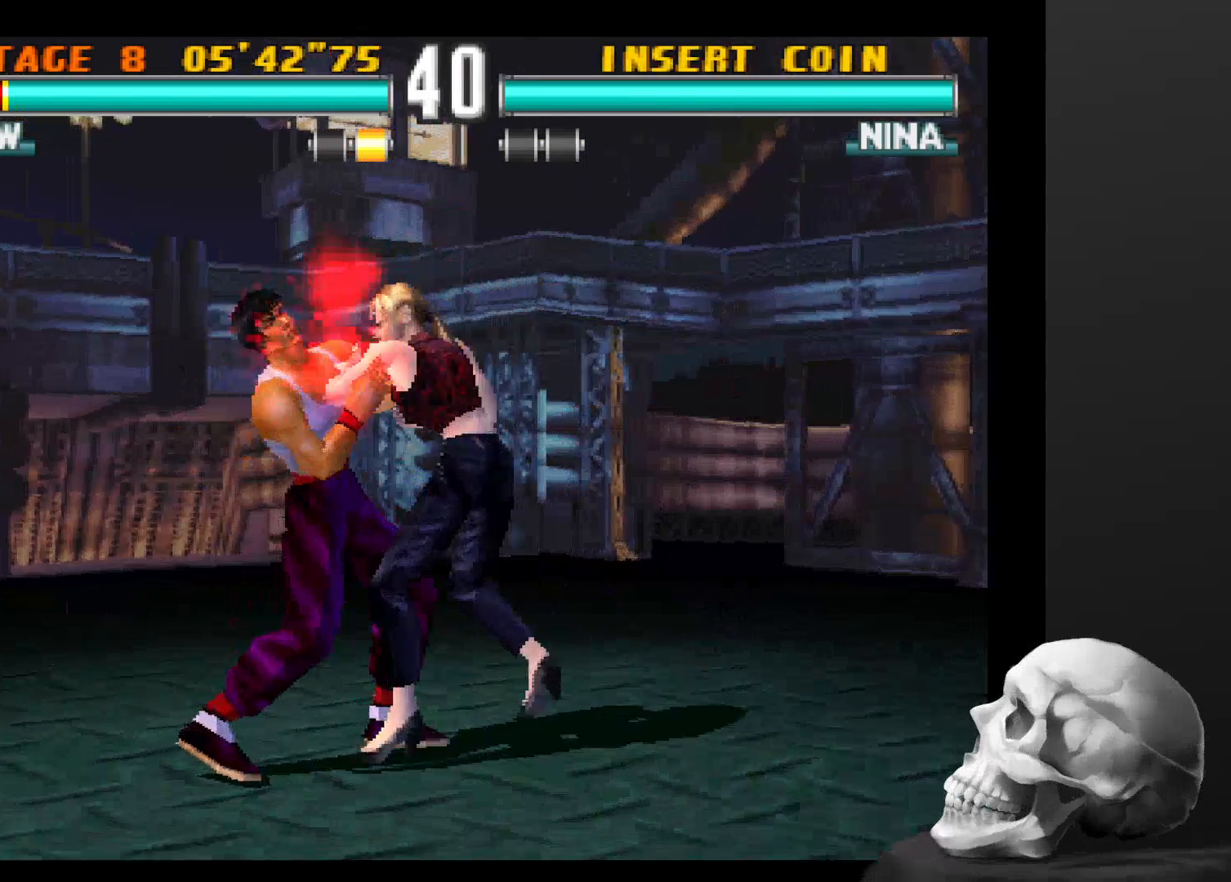
{"dt_ms": 500, "buttons": [], "left_stick": "center", "right_stick": "center", "events": []}
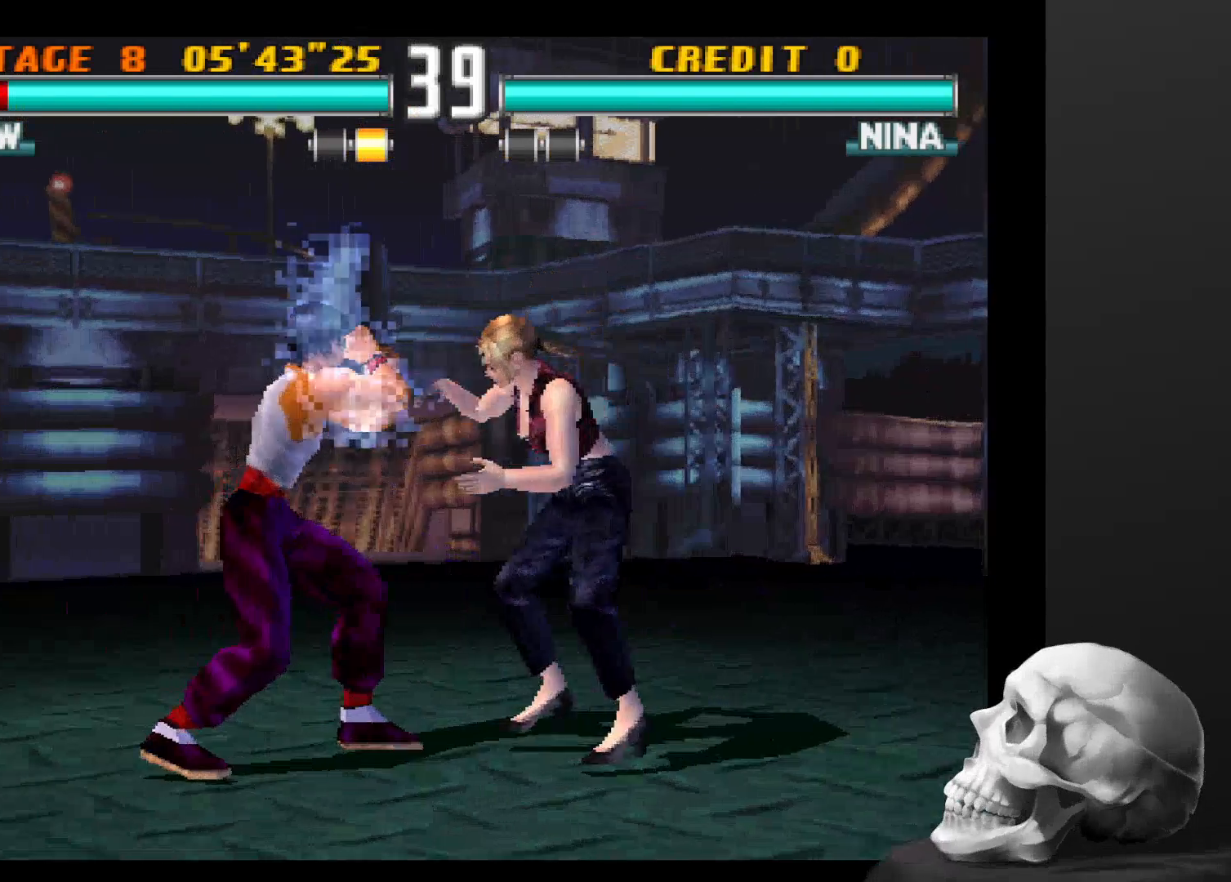
{"dt_ms": 1000, "buttons": ["CIRCLE"], "left_stick": "center", "right_stick": "center"}
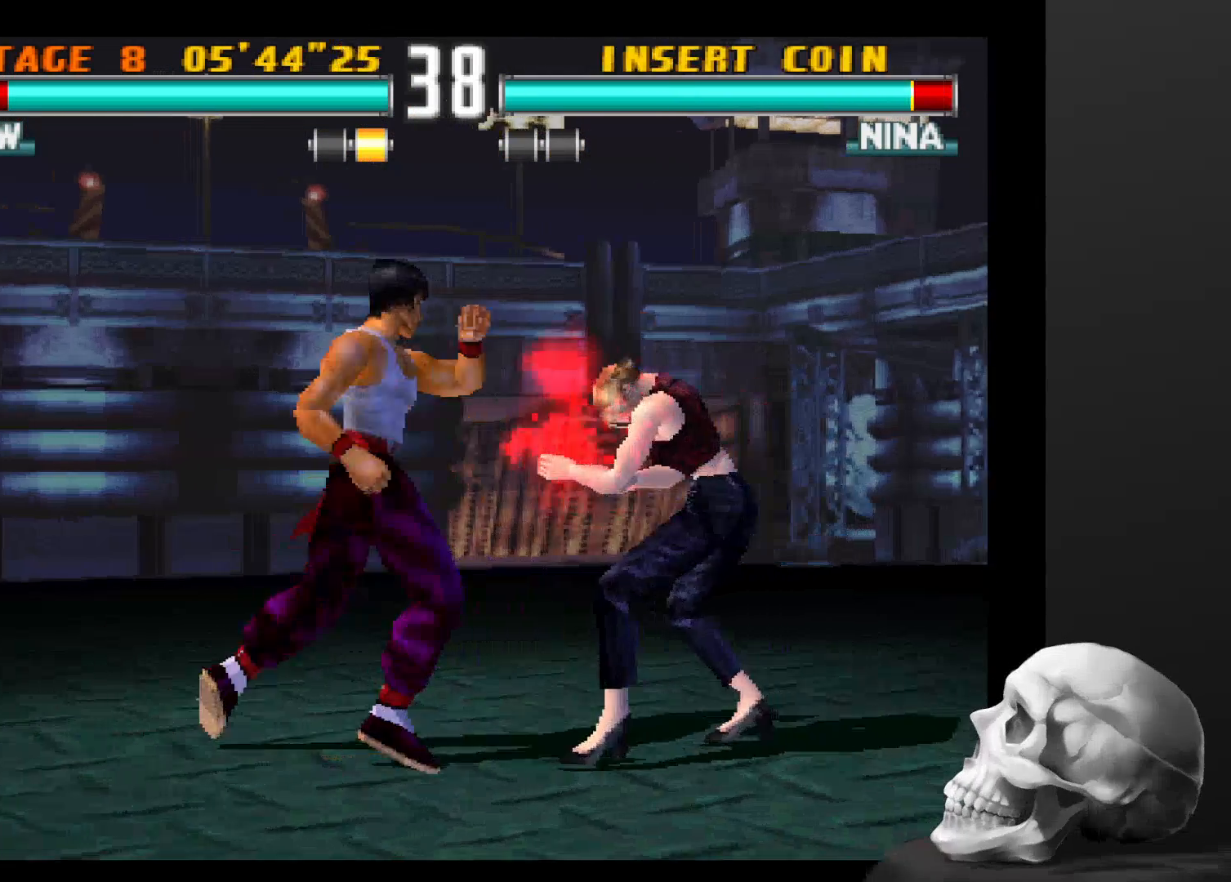
{"dt_ms": 500, "buttons": [], "left_stick": "center", "right_stick": "center", "events": [[34, "CIRCLE", "up"], [100, "CIRCLE", "down"], [234, "CIRCLE", "up"], [300, "CIRCLE", "down"], [400, "CIRCLE", "up"]]}
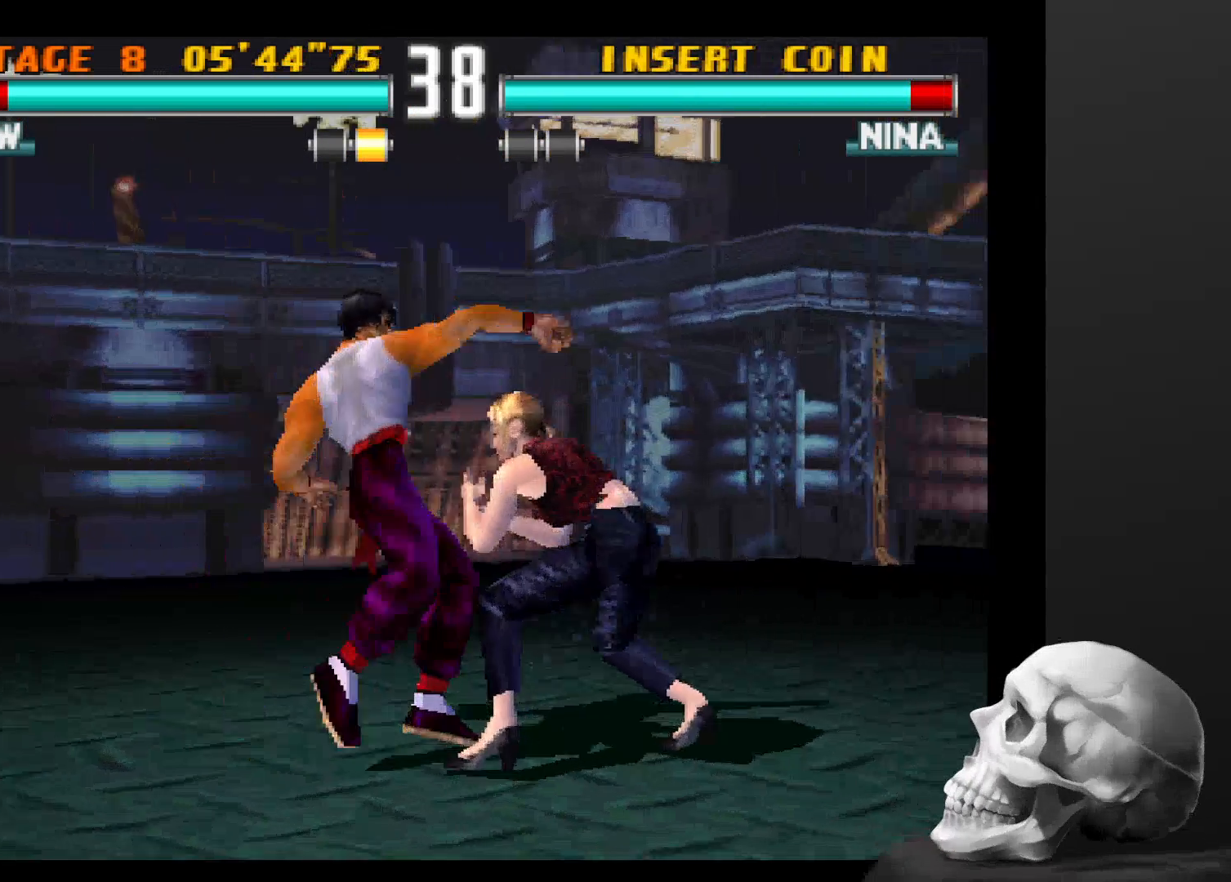
{"dt_ms": 500, "buttons": [], "left_stick": "center", "right_stick": "center", "events": [[34, "CIRCLE", "down"], [134, "CIRCLE", "up"]]}
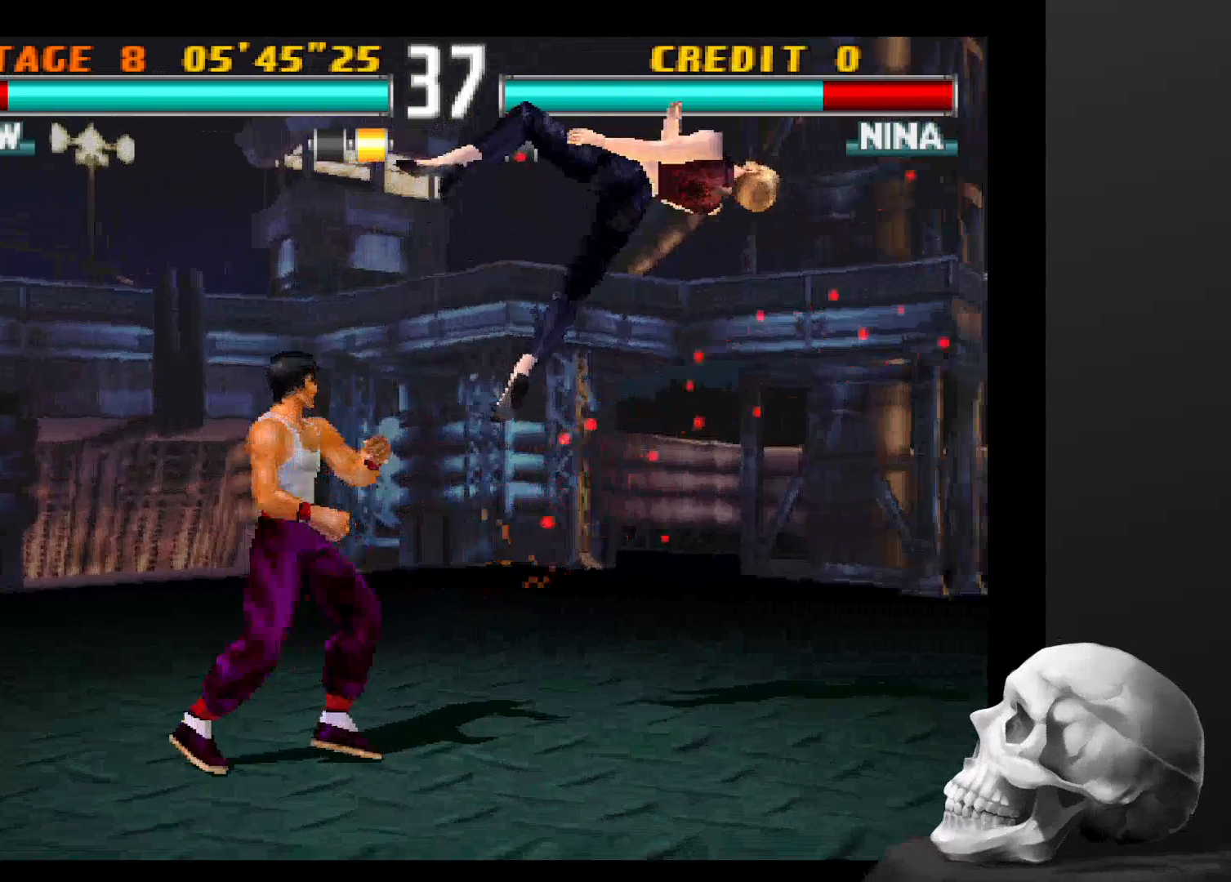
{"dt_ms": 500, "buttons": [], "left_stick": "center", "right_stick": "center", "events": [[200, "SQUARE", "down"], [267, "SQUARE", "up"], [334, "SQUARE", "down"], [467, "SQUARE", "up"]]}
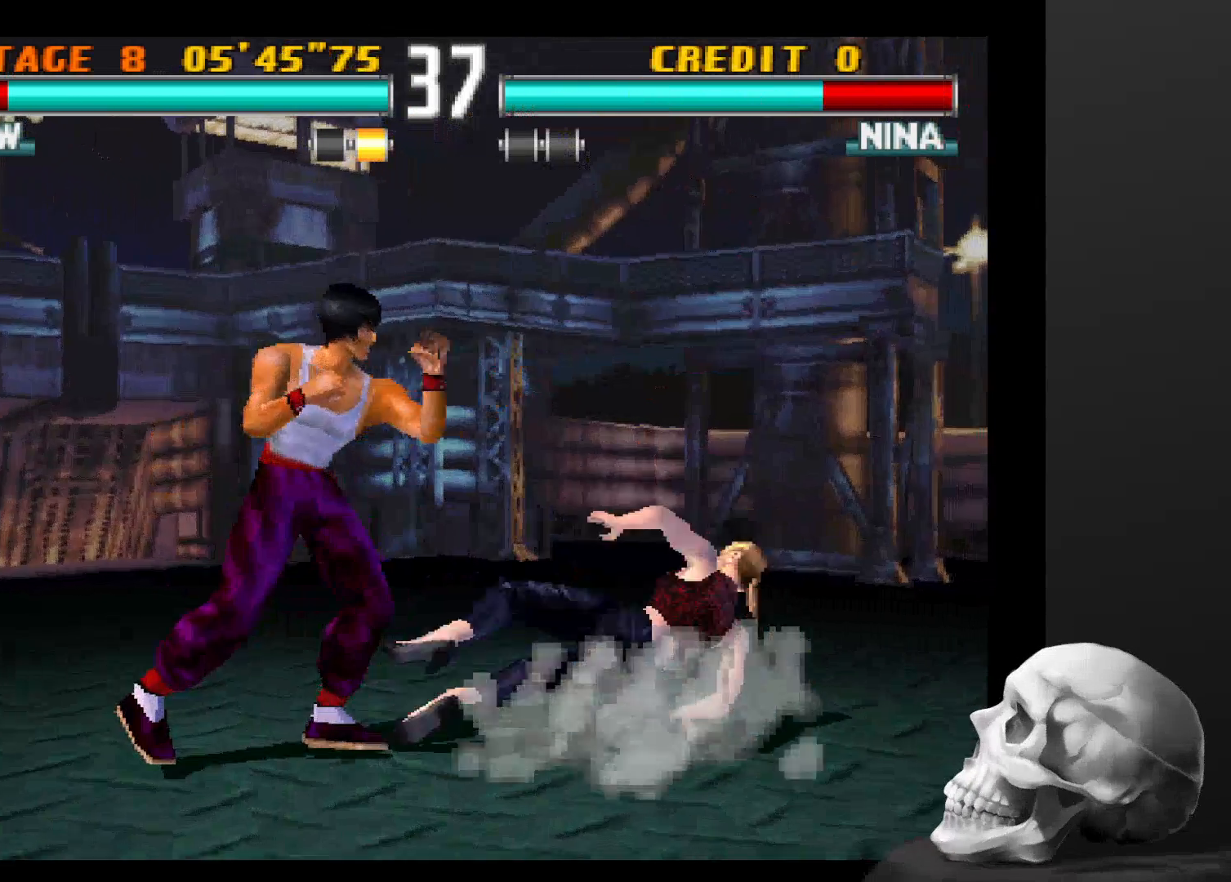
{"dt_ms": 500, "buttons": [], "left_stick": "center", "right_stick": "center", "events": []}